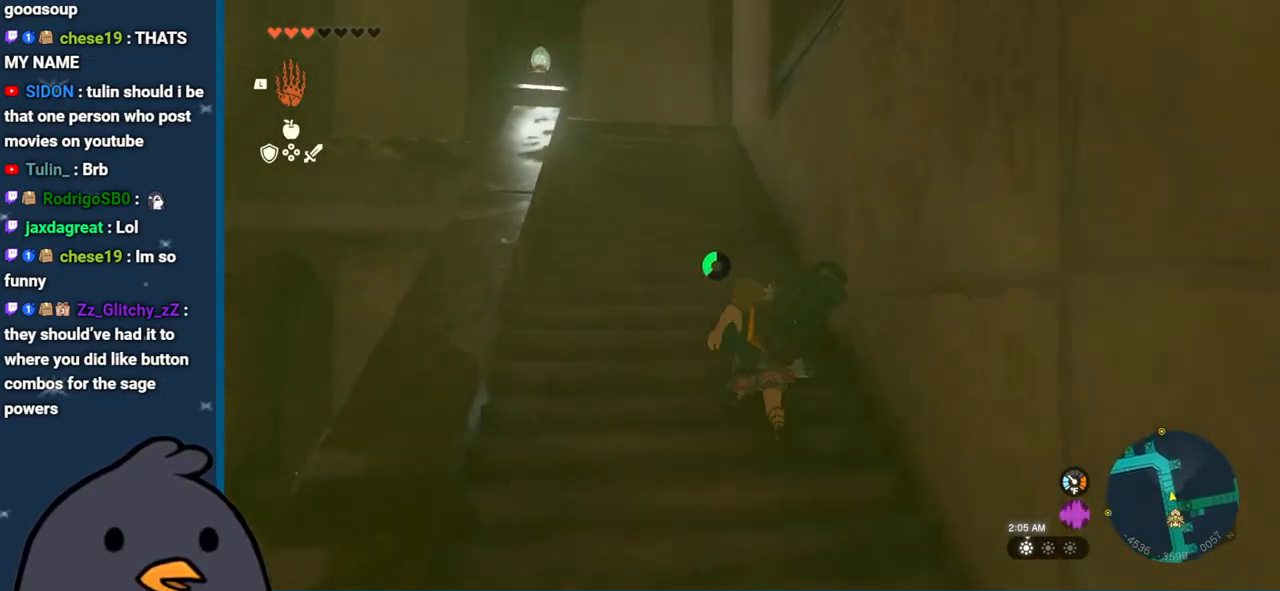
Gameplay with a controller (Nintendo layout); each line is a JSON object with the inputs held at the frame after it. "events" lists button and stick changes between this image and that frame as [ms after this image, input, new state], when the widget could be followed in between. Not read: L3 R3.
{"buttons": [], "left_stick": "up", "right_stick": "down-left", "events": [[283, "right_stick", "center"], [483, "right_stick", "down-left"]]}
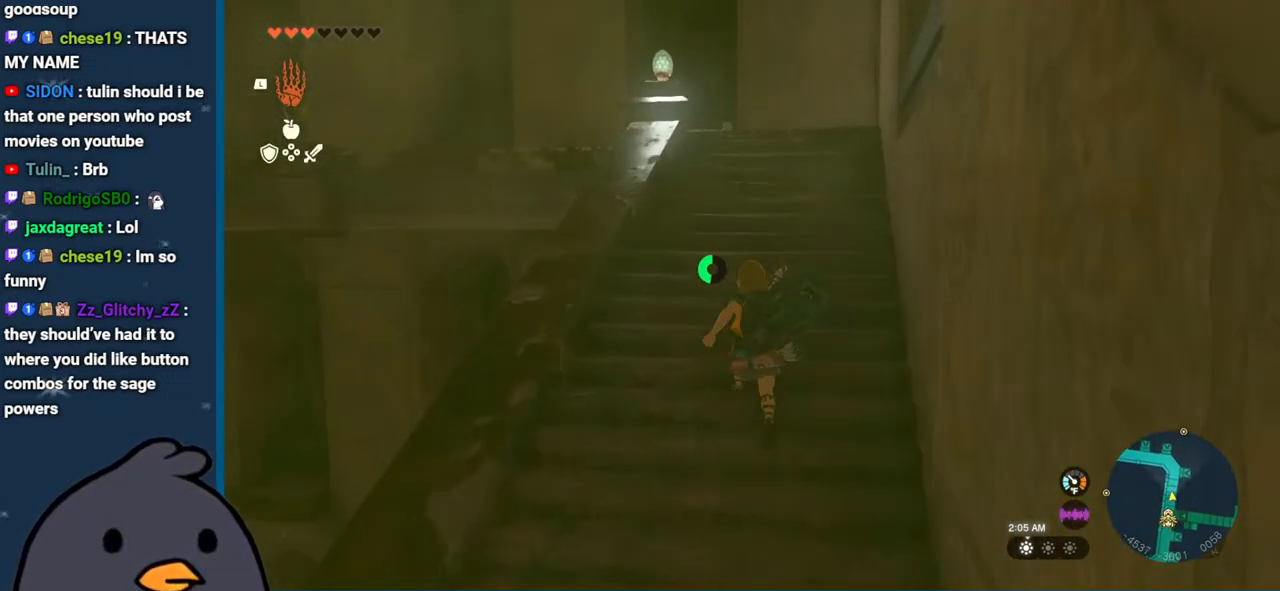
{"buttons": [], "left_stick": "up", "right_stick": "center", "events": [[183, "right_stick", "center"]]}
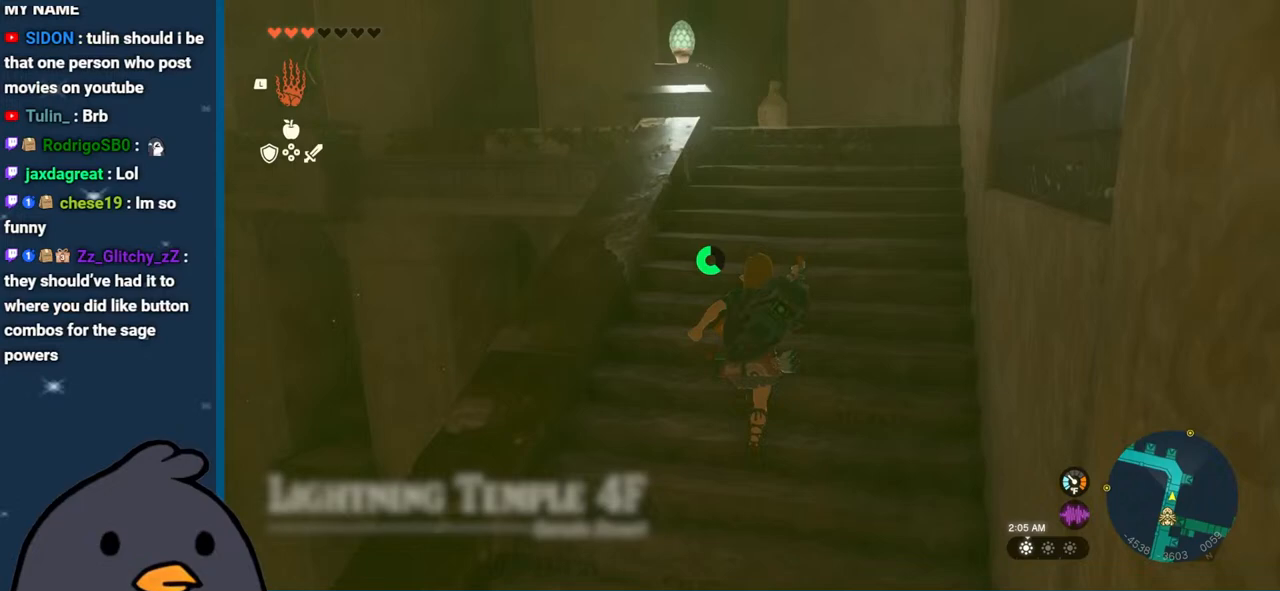
{"buttons": [], "left_stick": "up", "right_stick": "center", "events": [[17, "B", "down"], [467, "B", "up"]]}
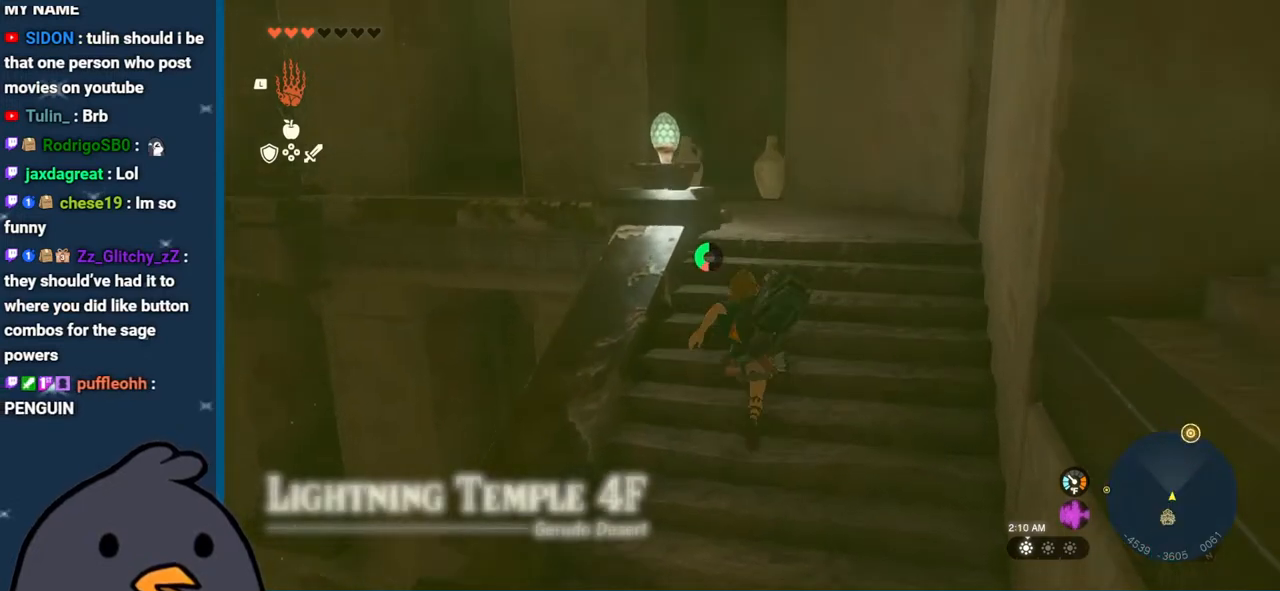
{"buttons": [], "left_stick": "up-right", "right_stick": "left", "events": [[133, "right_stick", "left"], [233, "left_stick", "up-right"]]}
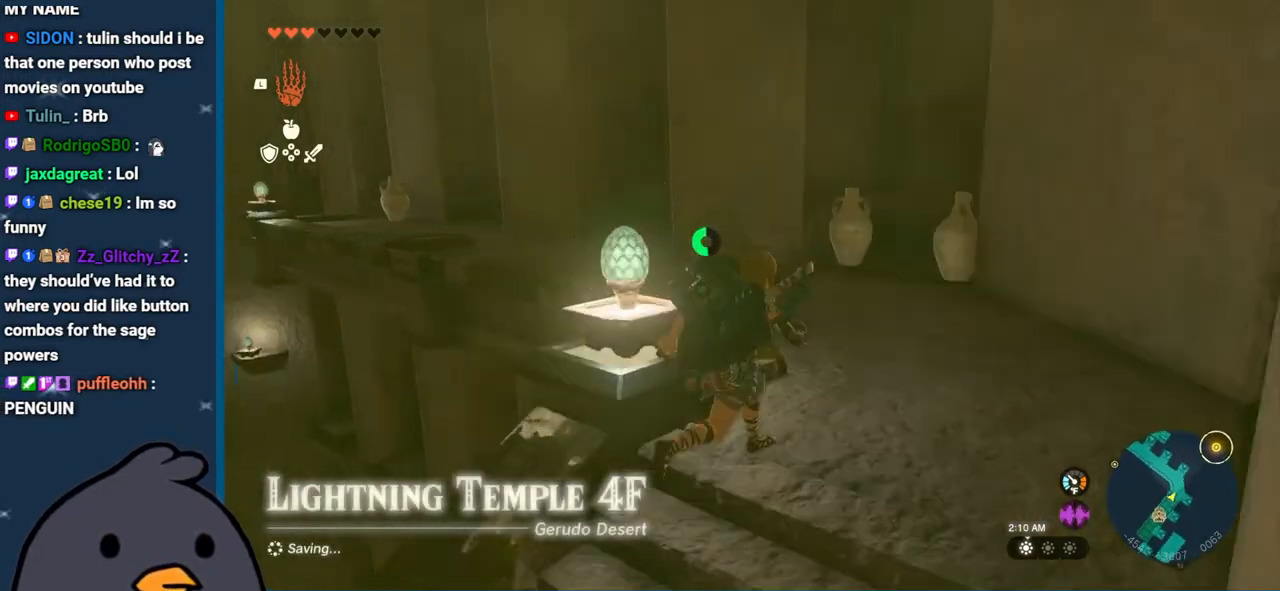
{"buttons": [], "left_stick": "up-right", "right_stick": "up-left", "events": [[267, "right_stick", "up-left"]]}
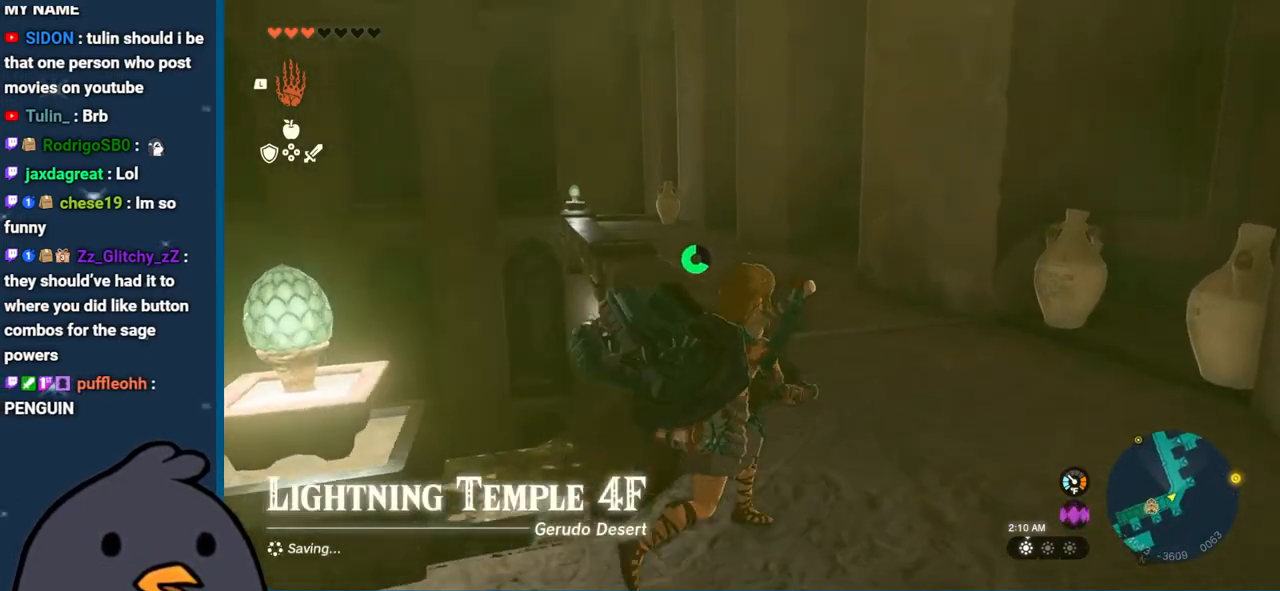
{"buttons": ["B"], "left_stick": "up", "right_stick": "center", "events": [[33, "right_stick", "up"], [50, "left_stick", "up"], [133, "right_stick", "center"], [167, "B", "down"]]}
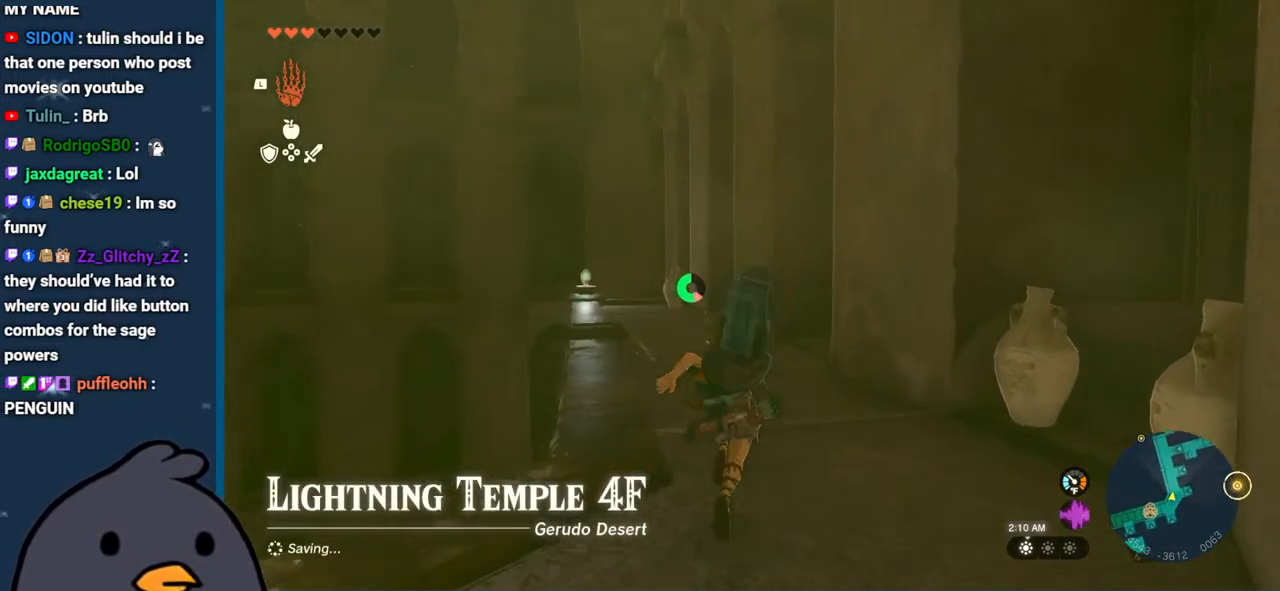
{"buttons": [], "left_stick": "up", "right_stick": "left", "events": [[200, "B", "up"], [383, "right_stick", "left"]]}
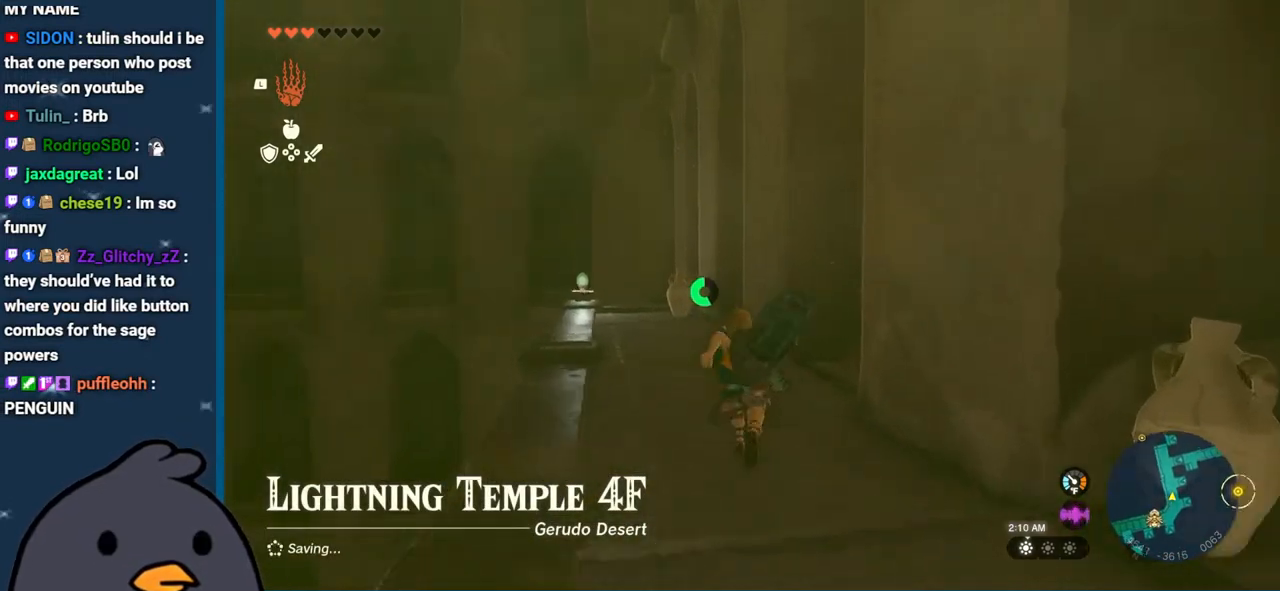
{"buttons": ["B"], "left_stick": "up", "right_stick": "center", "events": [[67, "right_stick", "center"], [333, "B", "down"]]}
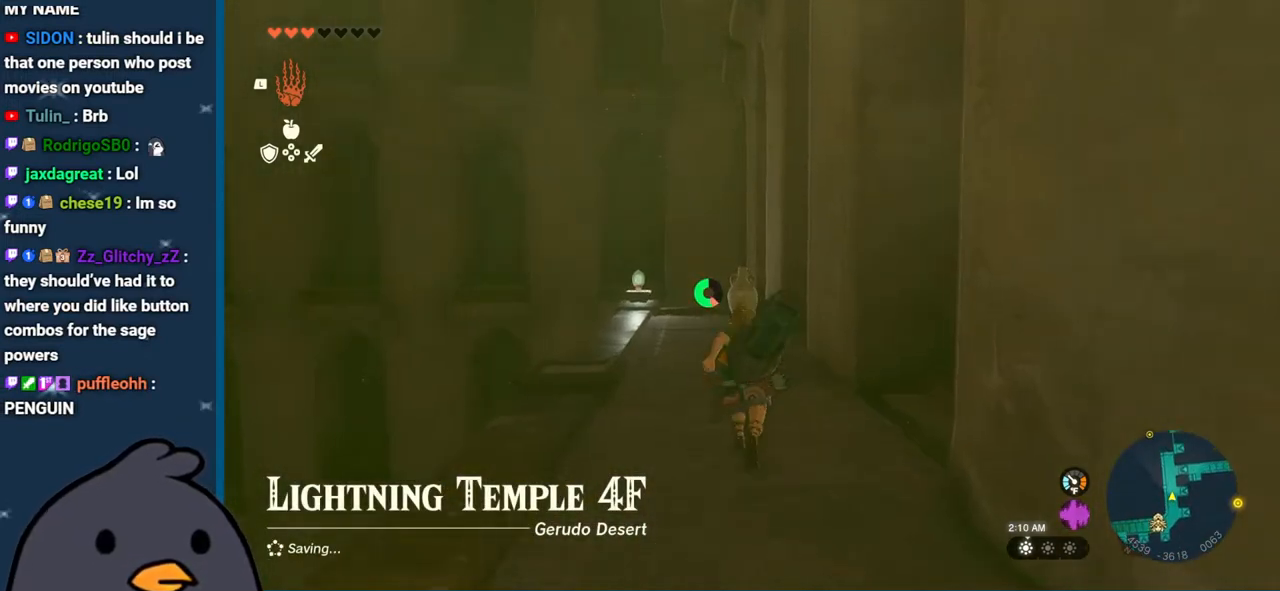
{"buttons": [], "left_stick": "up", "right_stick": "center", "events": [[300, "B", "up"]]}
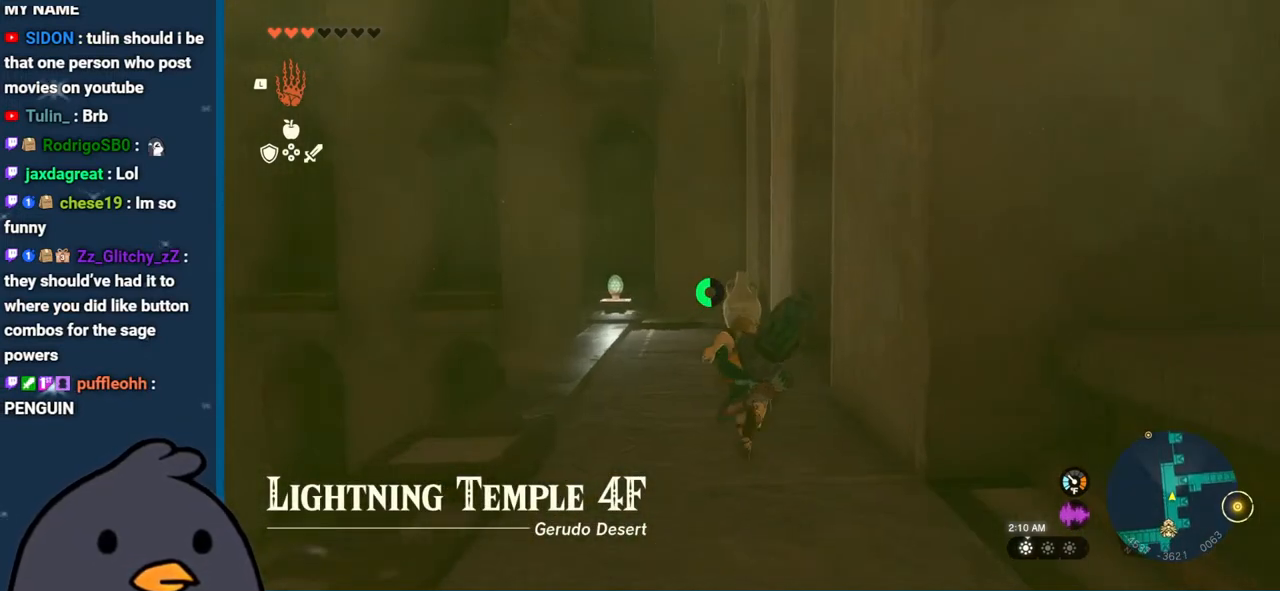
{"buttons": [], "left_stick": "up", "right_stick": "down", "events": [[183, "right_stick", "down"]]}
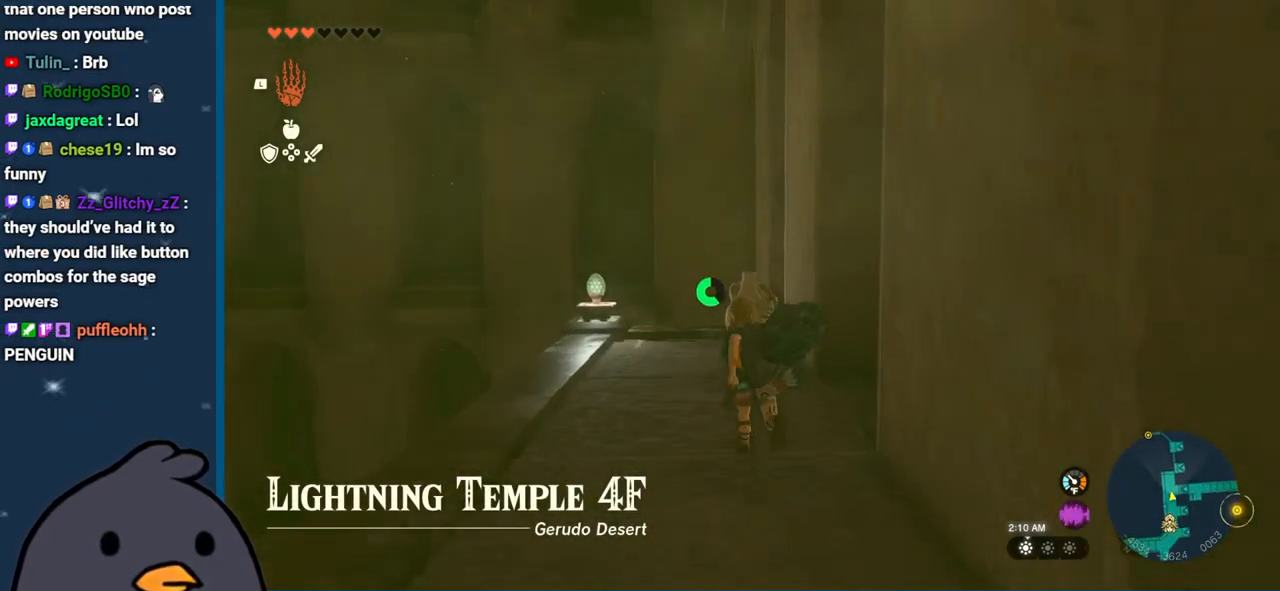
{"buttons": [], "left_stick": "up", "right_stick": "center", "events": [[400, "right_stick", "center"]]}
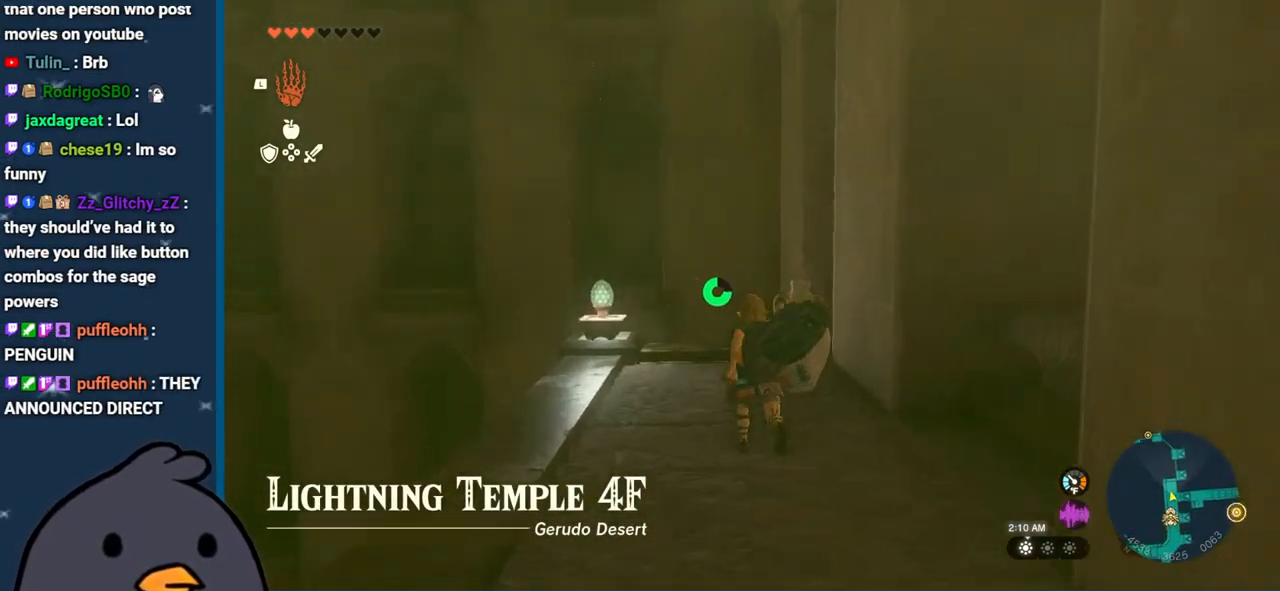
{"buttons": [], "left_stick": "up", "right_stick": "center", "events": []}
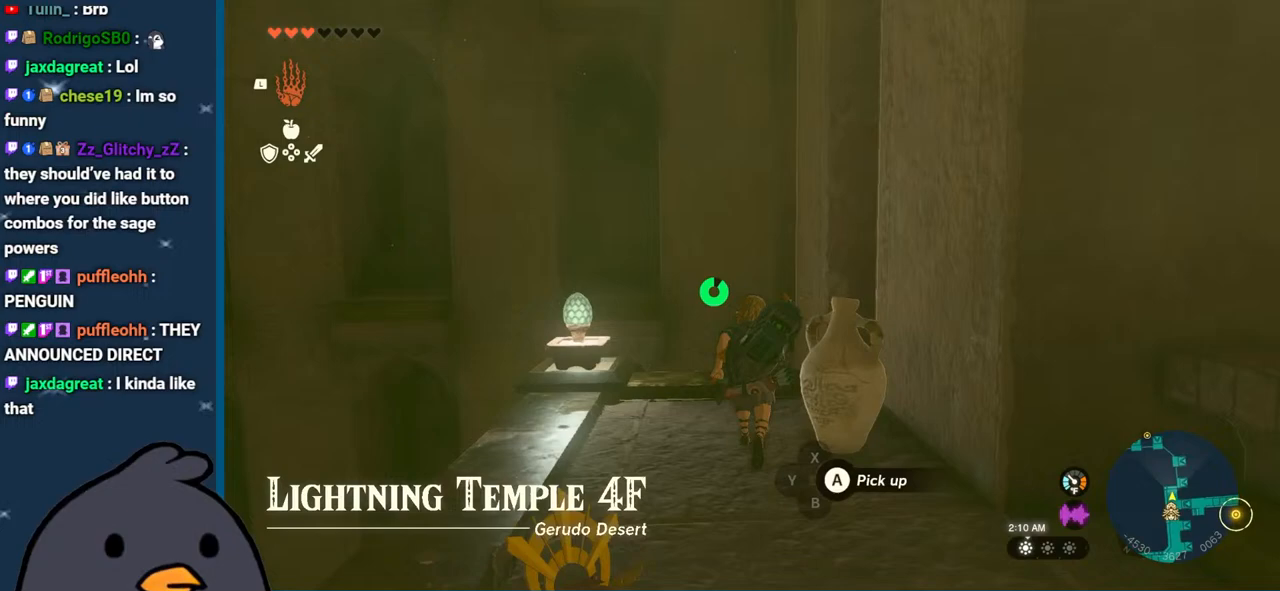
{"buttons": [], "left_stick": "up", "right_stick": "down", "events": [[350, "right_stick", "down"]]}
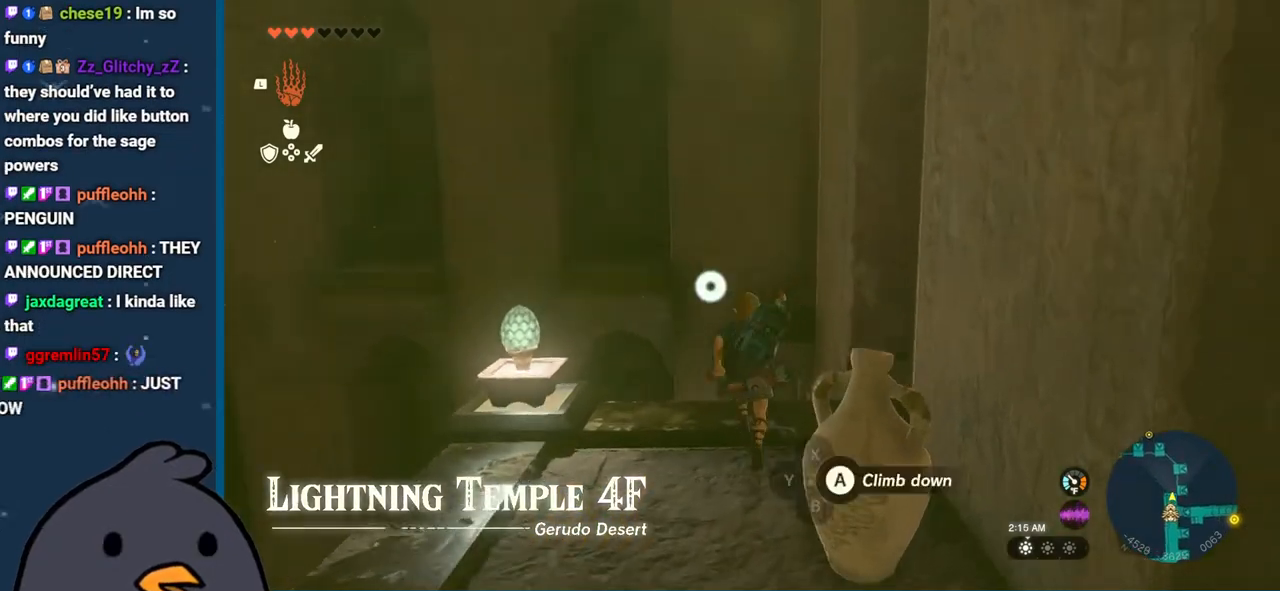
{"buttons": ["X"], "left_stick": "down", "right_stick": "center", "events": [[150, "left_stick", "center"], [317, "left_stick", "down"], [350, "right_stick", "center"], [467, "X", "down"]]}
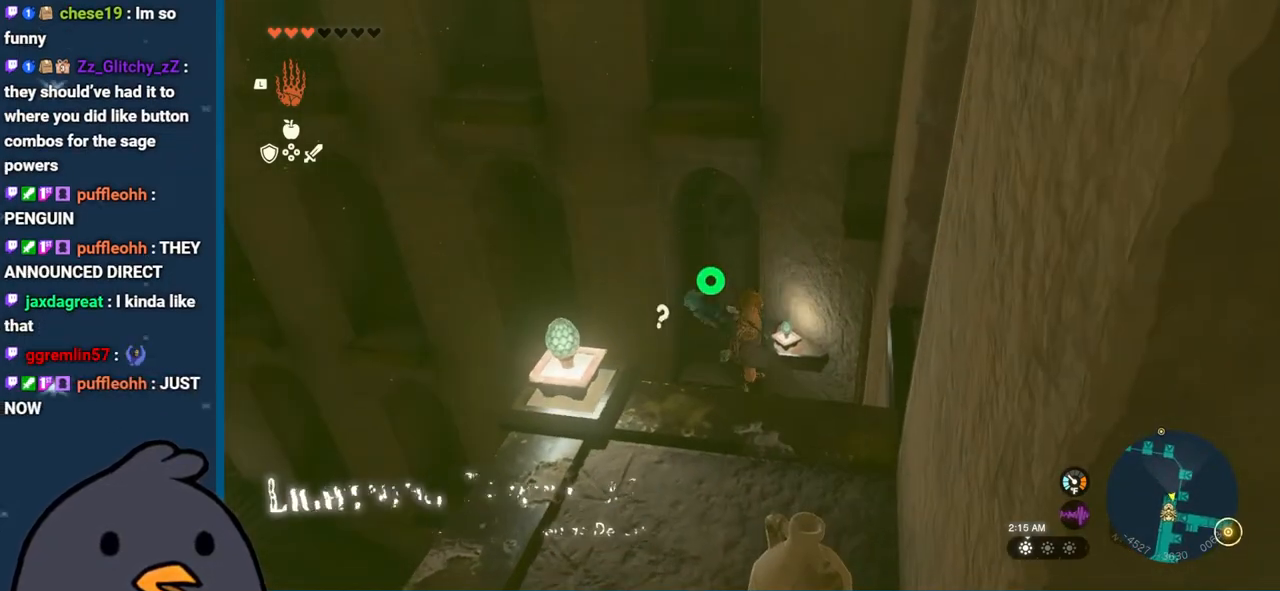
{"buttons": [], "left_stick": "down", "right_stick": "center", "events": [[83, "X", "up"], [183, "X", "down"], [300, "X", "up"], [367, "X", "down"], [500, "X", "up"]]}
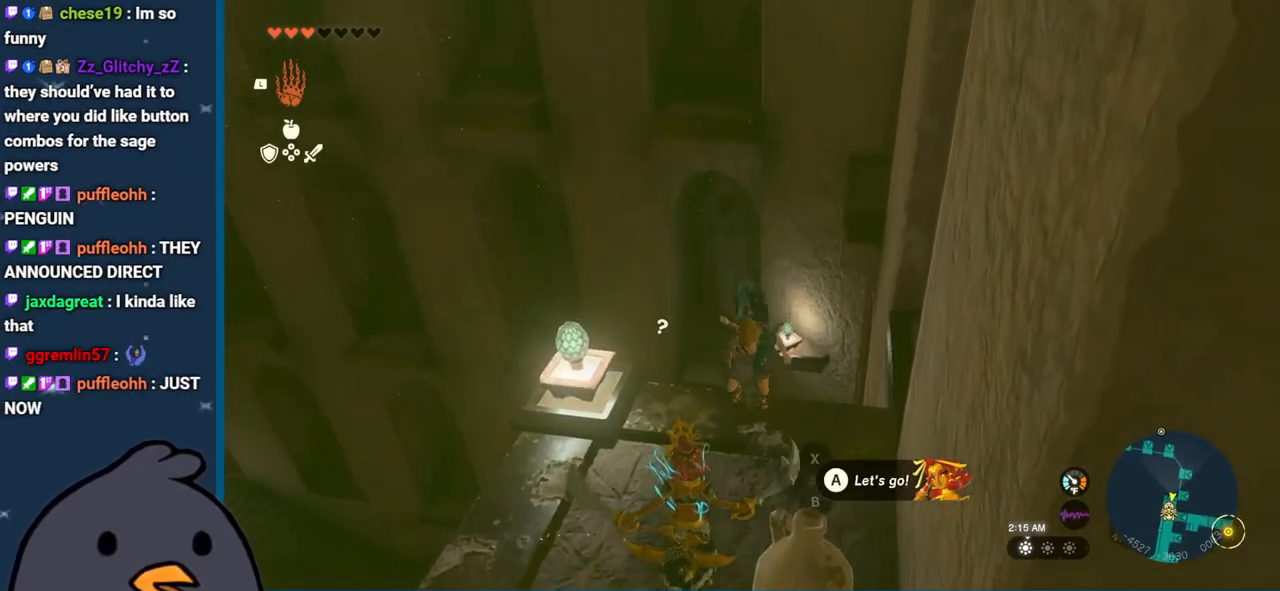
{"buttons": [], "left_stick": "center", "right_stick": "center", "events": [[333, "A", "down"], [400, "left_stick", "center"], [450, "A", "up"]]}
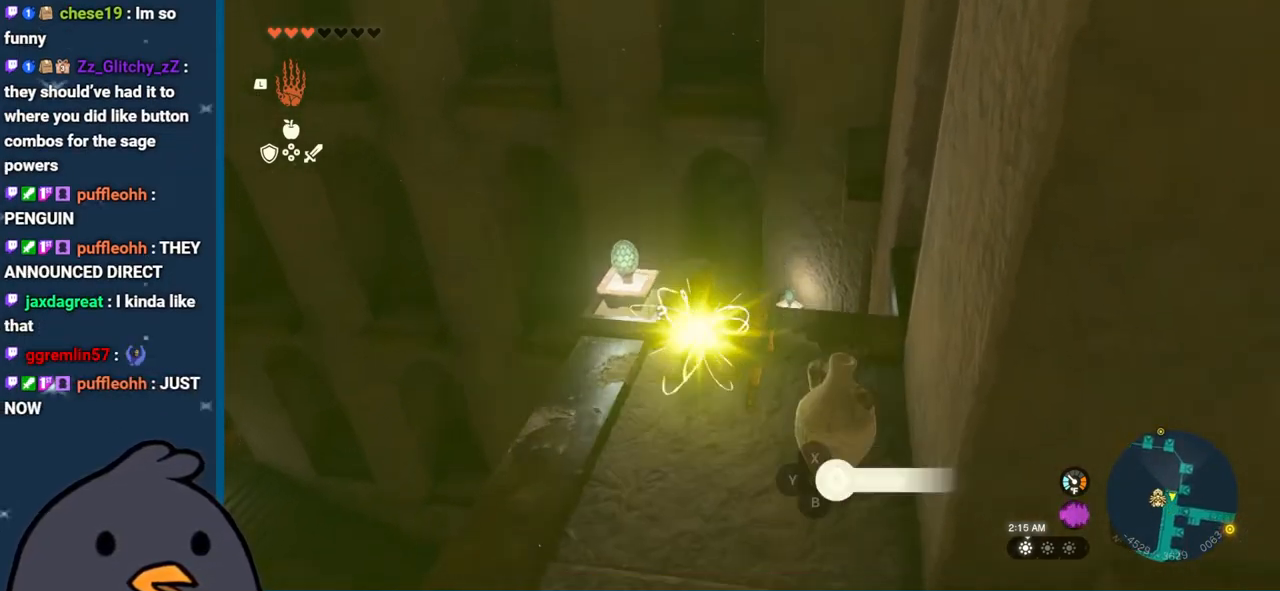
{"buttons": [], "left_stick": "center", "right_stick": "center", "events": []}
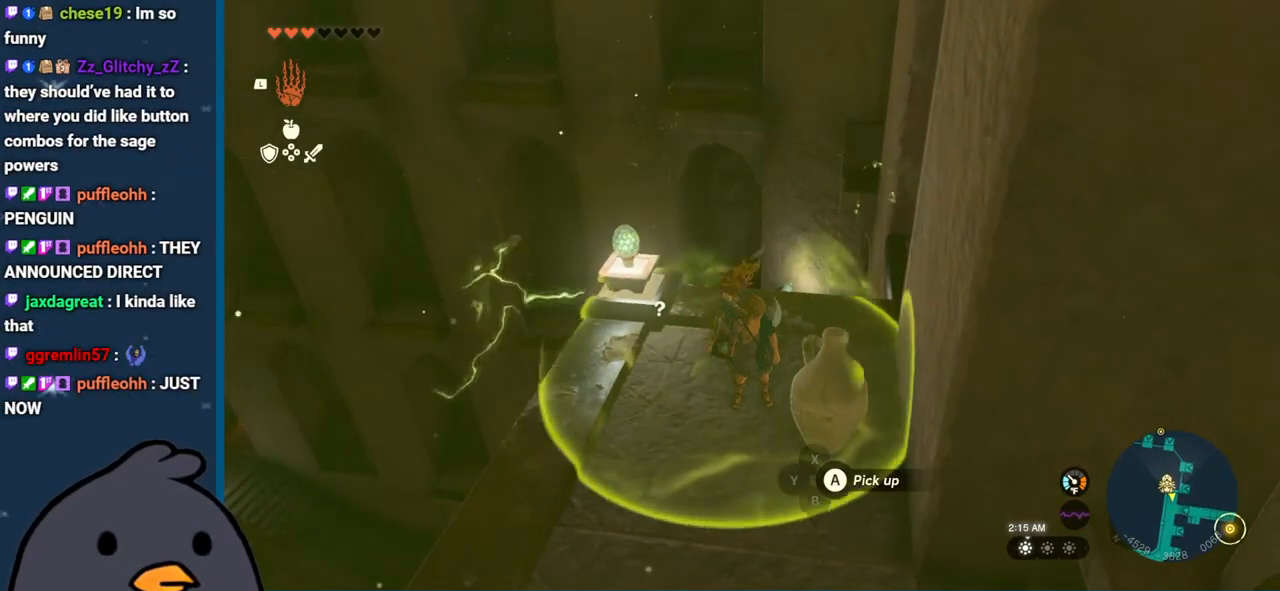
{"buttons": [], "left_stick": "center", "right_stick": "center", "events": []}
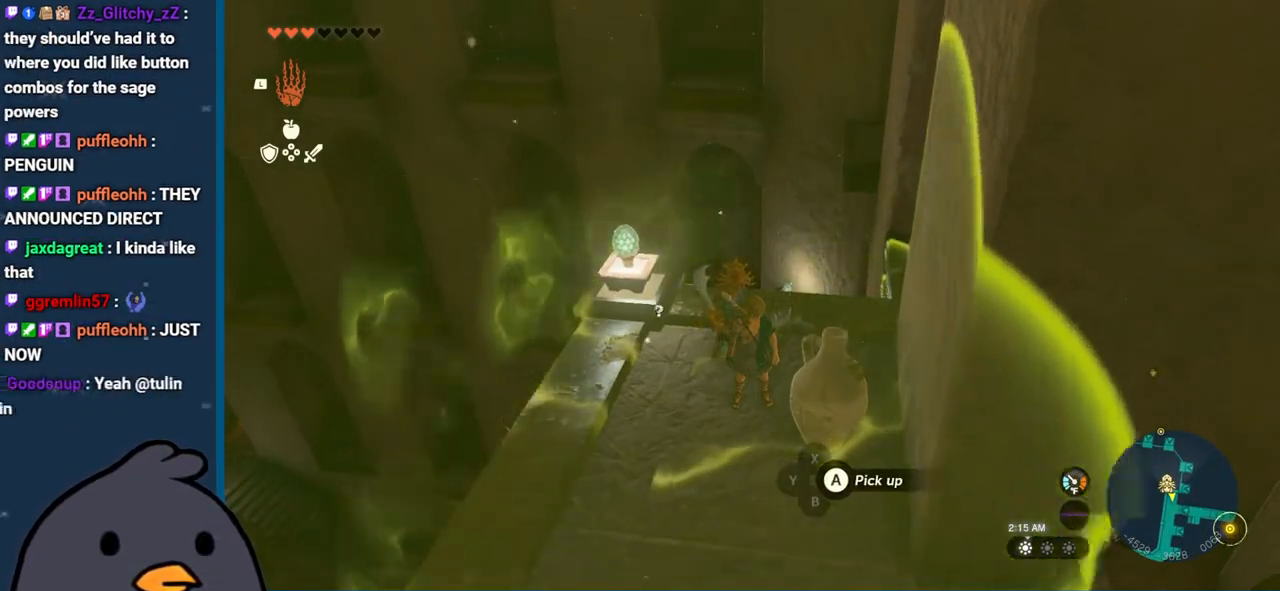
{"buttons": [], "left_stick": "down", "right_stick": "center", "events": [[300, "left_stick", "down"]]}
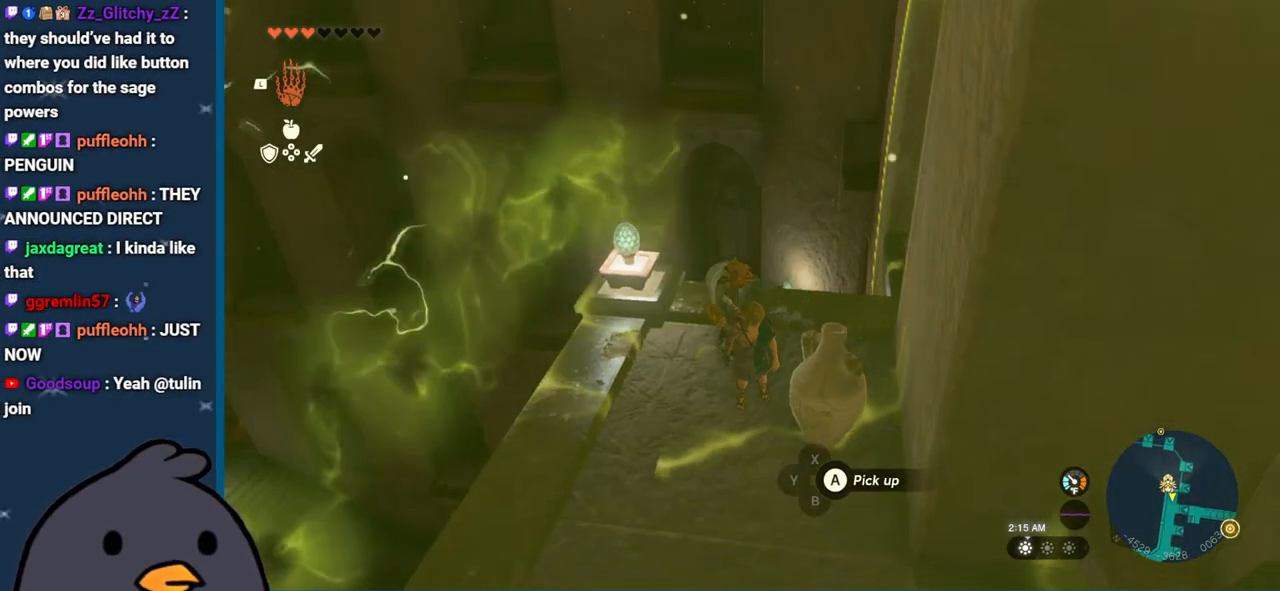
{"buttons": [], "left_stick": "center", "right_stick": "center", "events": [[100, "right_stick", "up"], [467, "left_stick", "center"], [467, "right_stick", "center"]]}
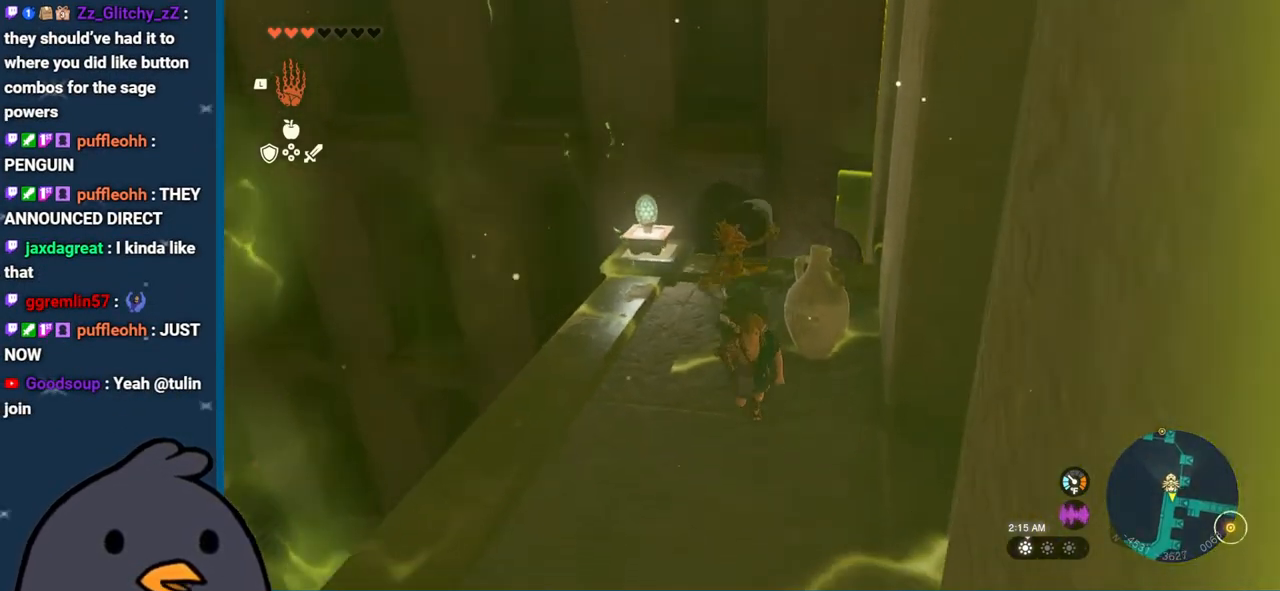
{"buttons": [], "left_stick": "center", "right_stick": "center", "events": [[133, "START", "down"], [267, "START", "up"]]}
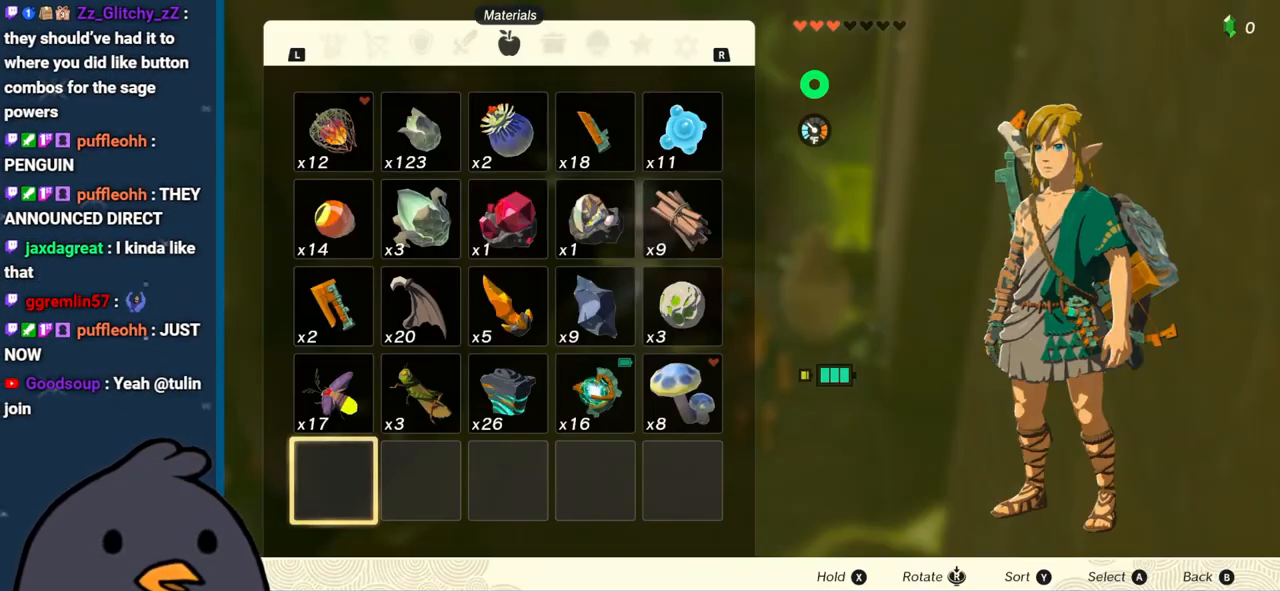
{"buttons": [], "left_stick": "center", "right_stick": "center", "events": []}
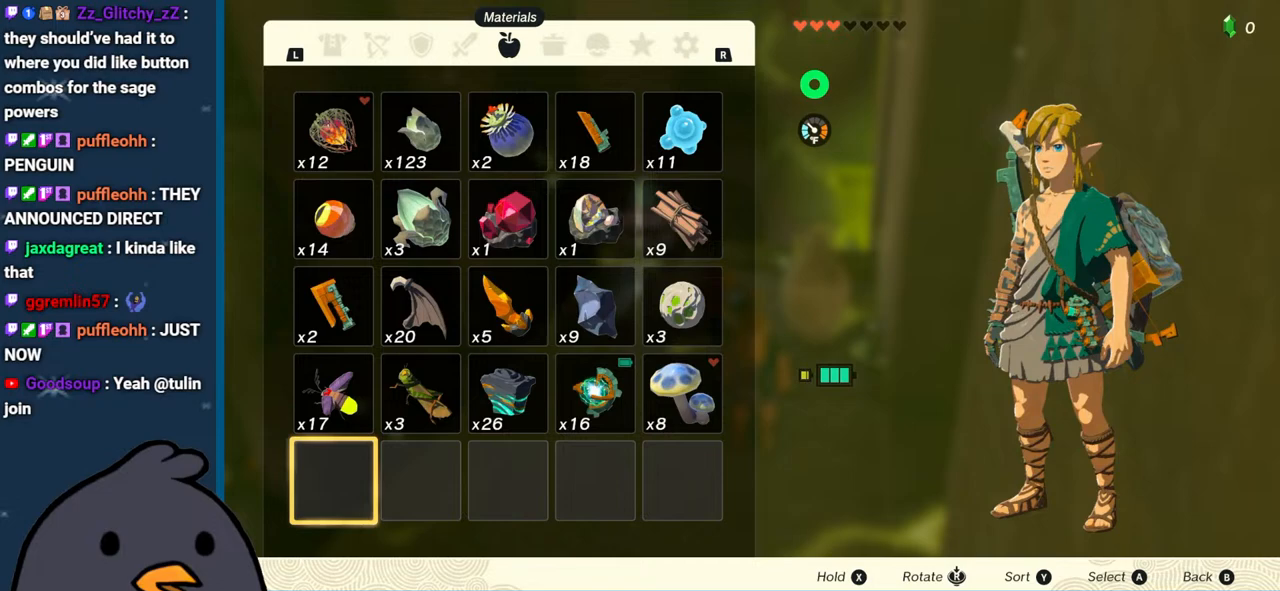
{"buttons": [], "left_stick": "center", "right_stick": "center", "events": []}
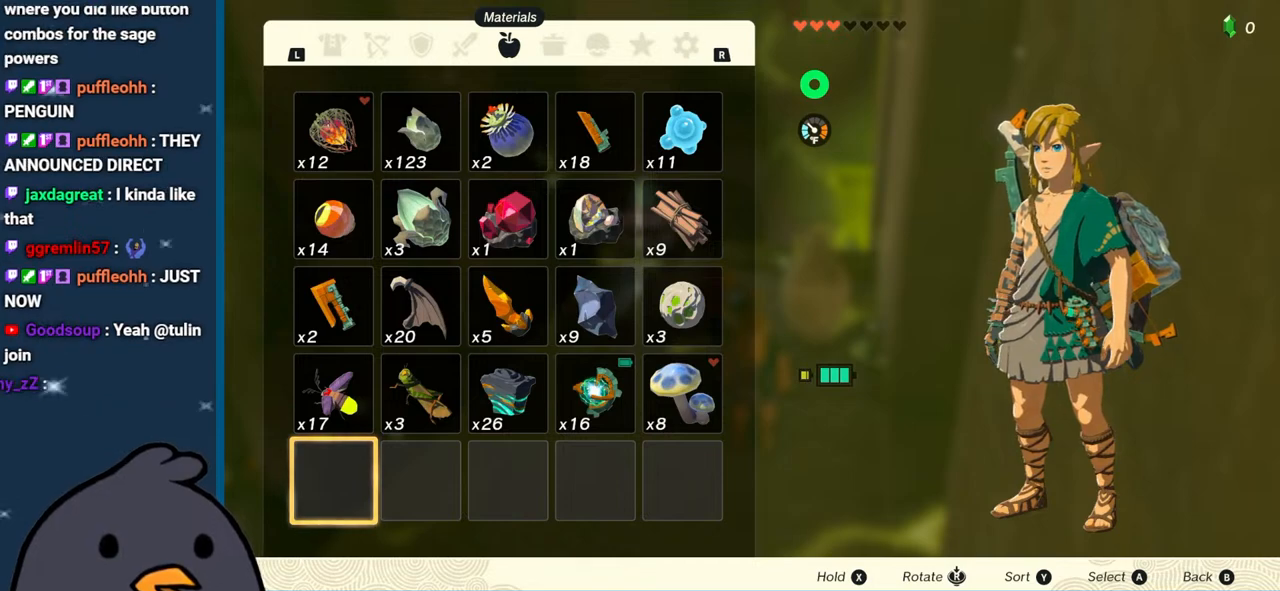
{"buttons": [], "left_stick": "center", "right_stick": "center", "events": []}
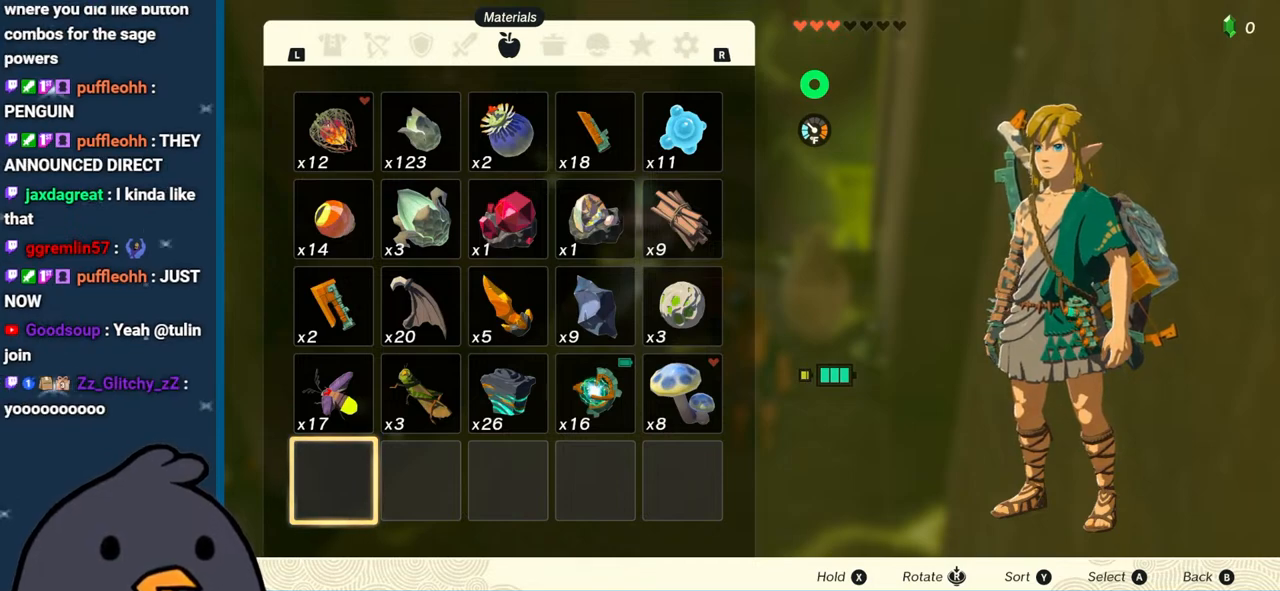
{"buttons": [], "left_stick": "center", "right_stick": "center", "events": []}
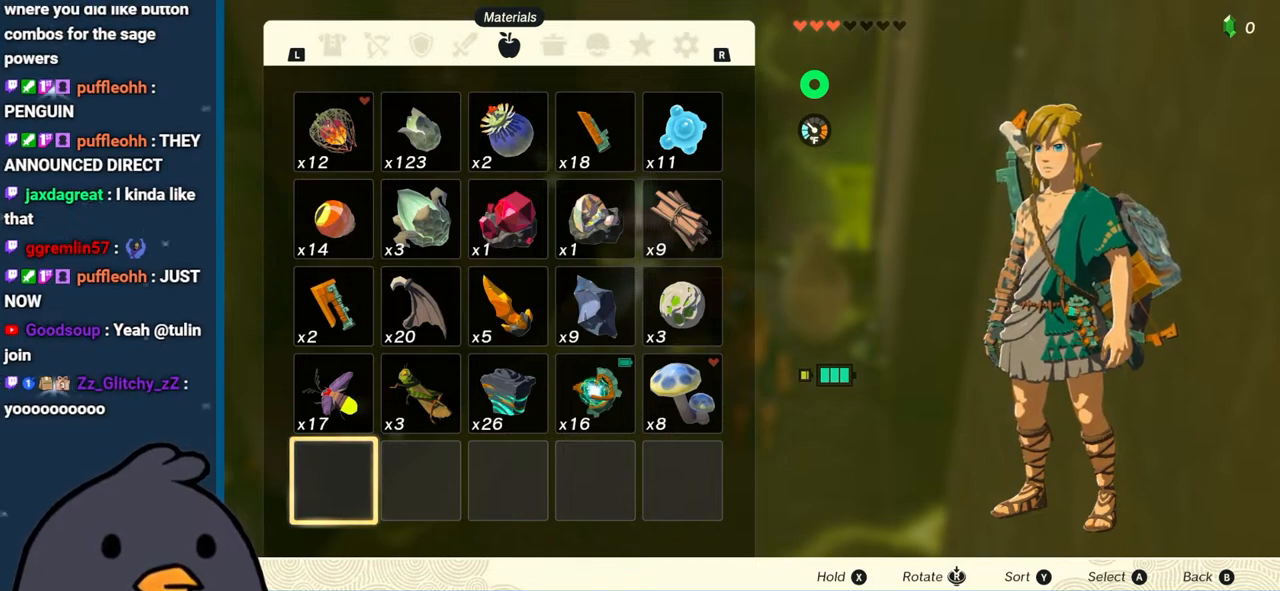
{"buttons": [], "left_stick": "center", "right_stick": "up-left", "events": [[17, "B", "down"], [183, "B", "up"], [433, "right_stick", "up-left"]]}
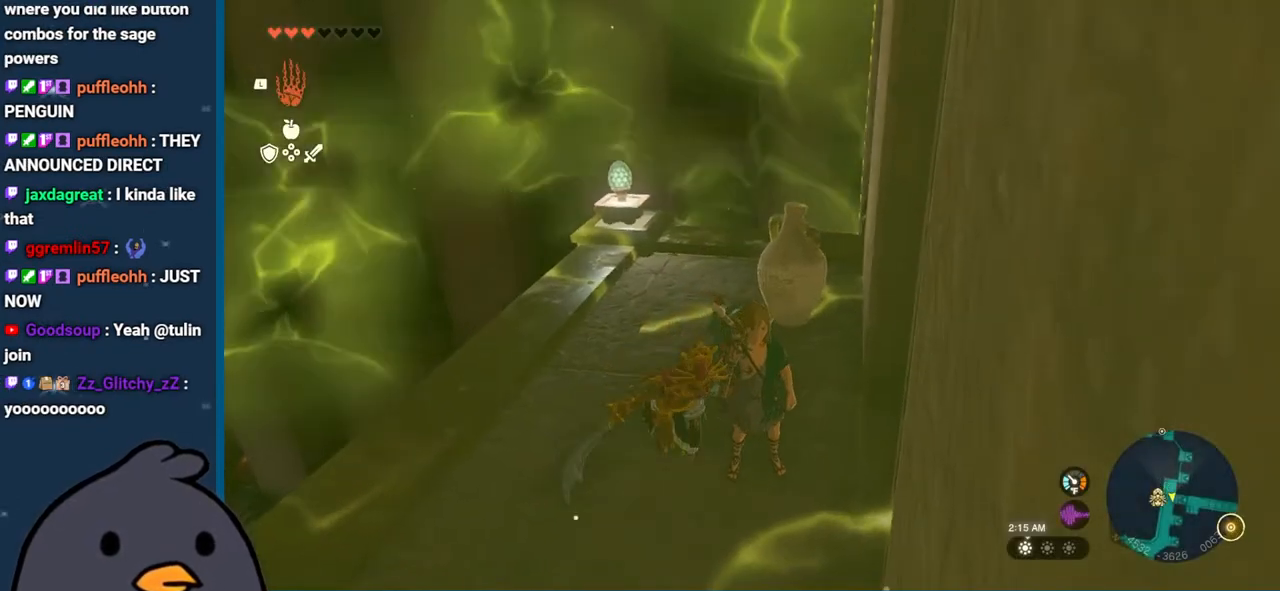
{"buttons": ["START"], "left_stick": "center", "right_stick": "center", "events": [[217, "right_stick", "center"], [350, "START", "down"]]}
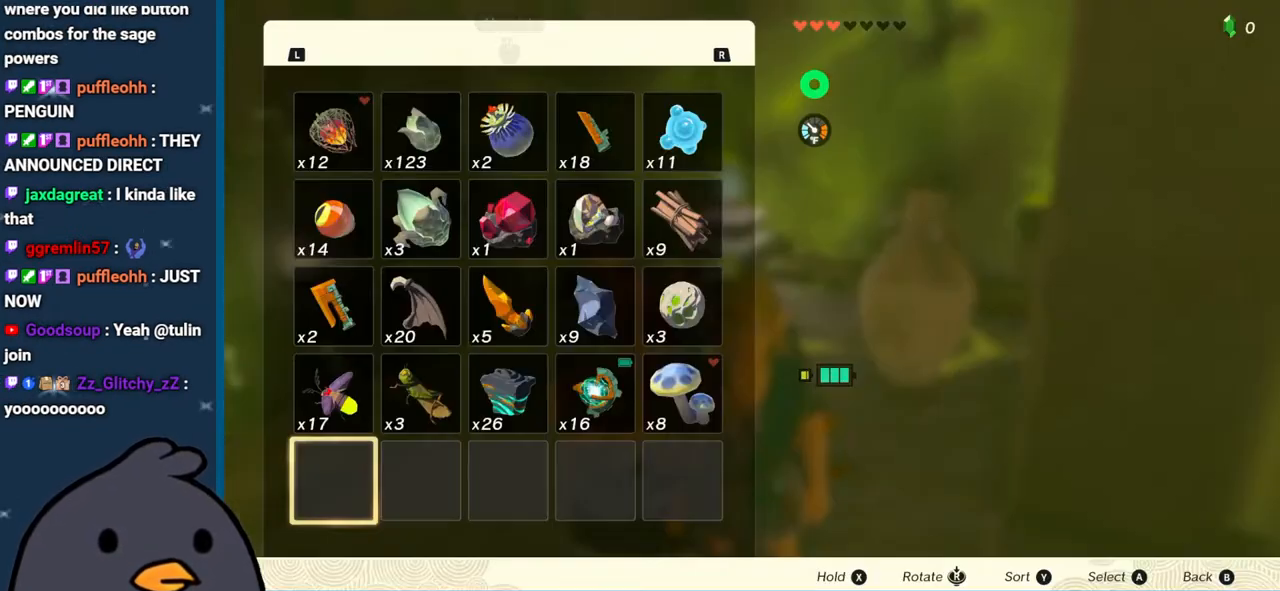
{"buttons": [], "left_stick": "center", "right_stick": "center", "events": [[17, "START", "up"]]}